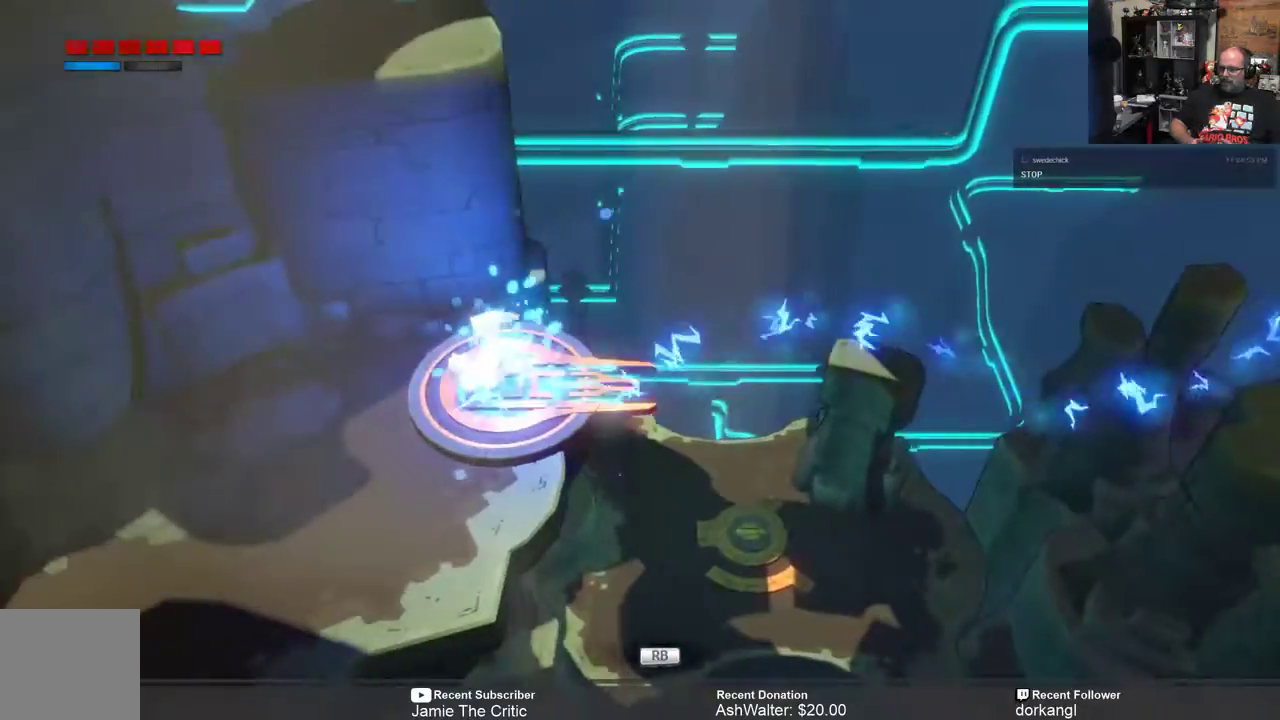
Gameplay with a controller (Xbox layout); each line is a JSON object with the inputs held at the frame after it. "events" lists button and stick changes between this image and that frame as [ms after this image, input, new state], when the widget could be followed in between.
{"buttons": ["R2"], "left_stick": "down-left", "right_stick": "center", "events": [[267, "R2", "down"], [433, "left_stick", "down-left"]]}
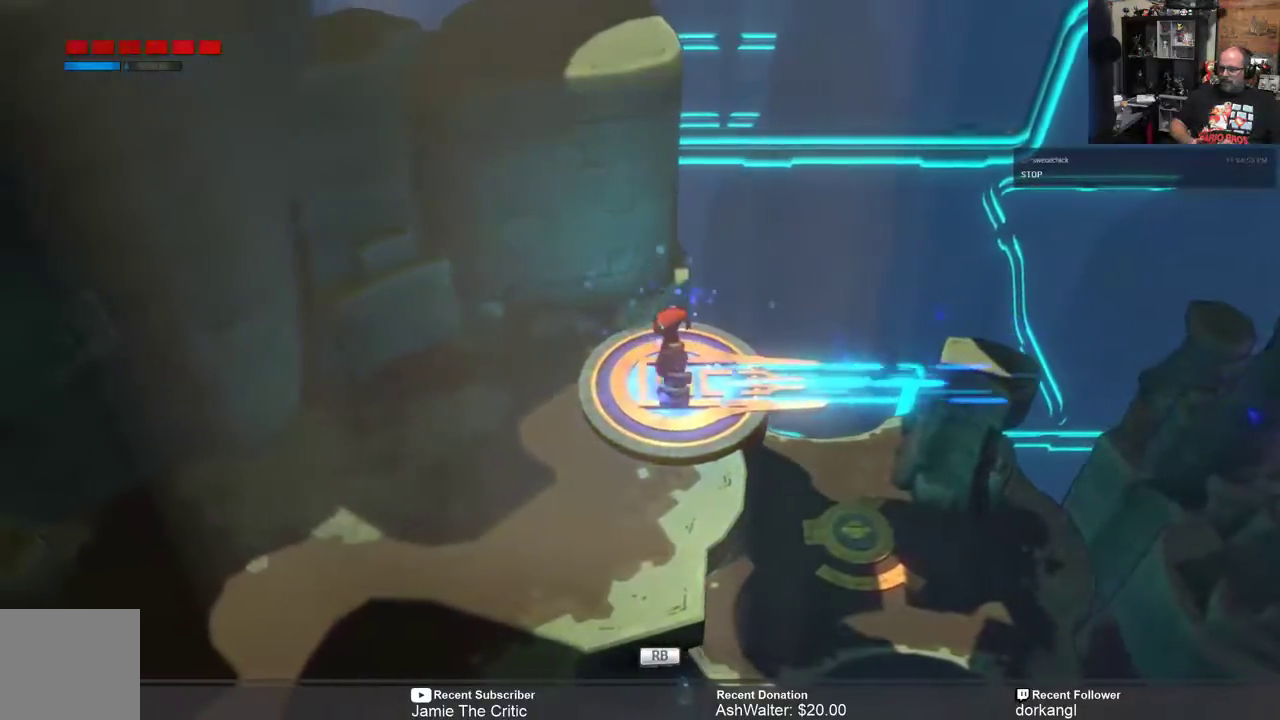
{"buttons": ["R2"], "left_stick": "down-left", "right_stick": "center", "events": []}
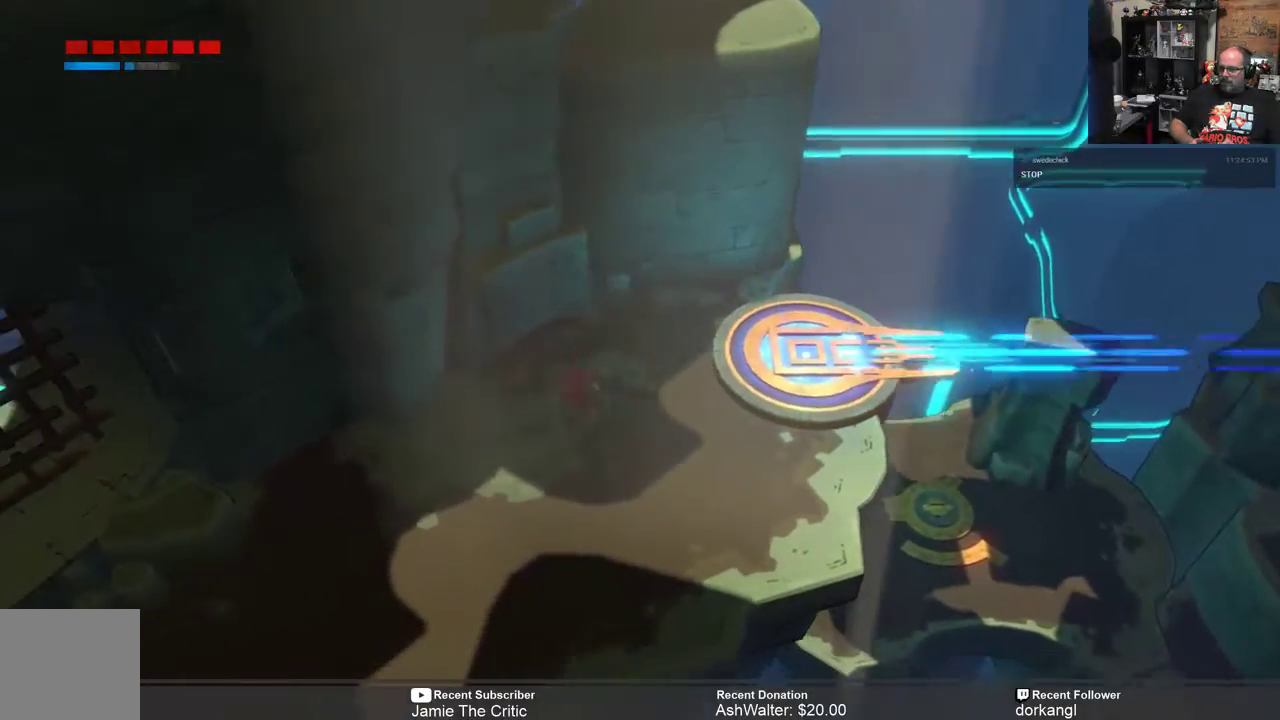
{"buttons": ["R2"], "left_stick": "down-left", "right_stick": "center", "events": []}
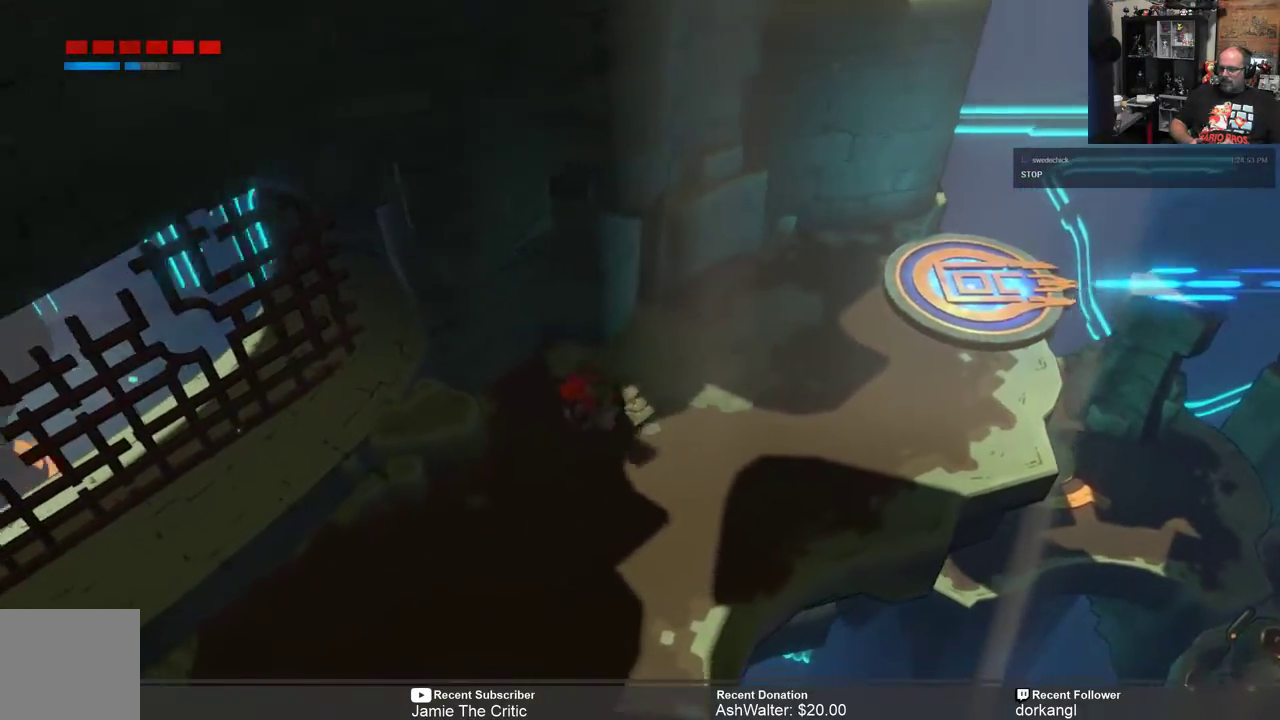
{"buttons": ["R2"], "left_stick": "down-left", "right_stick": "center", "events": []}
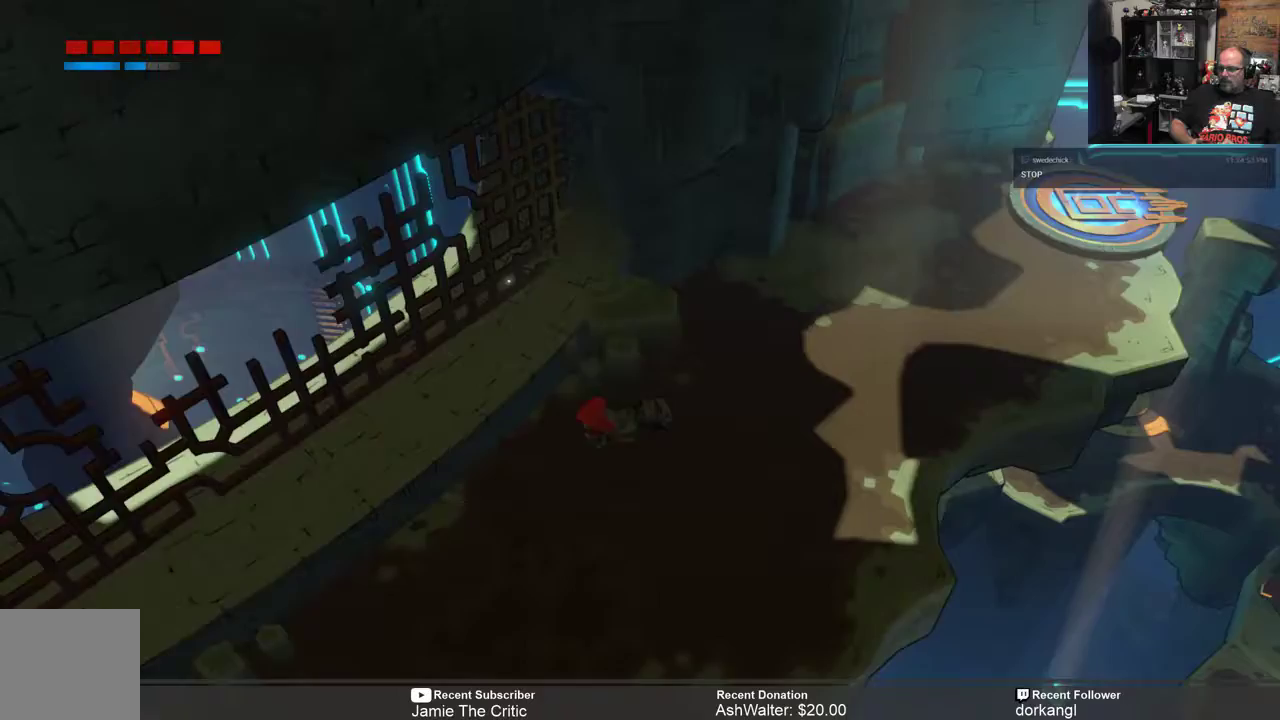
{"buttons": ["R2"], "left_stick": "down", "right_stick": "center", "events": [[217, "left_stick", "down"]]}
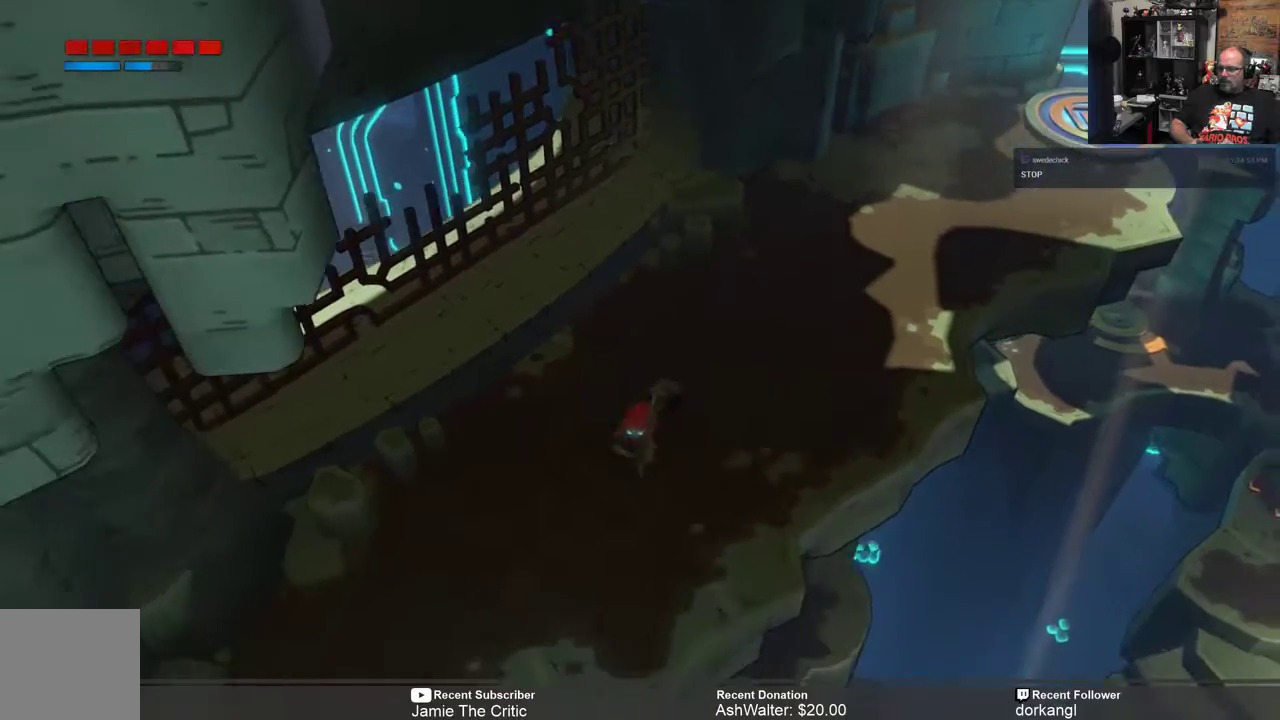
{"buttons": ["R2"], "left_stick": "down-left", "right_stick": "center", "events": [[233, "left_stick", "center"], [467, "left_stick", "down-left"]]}
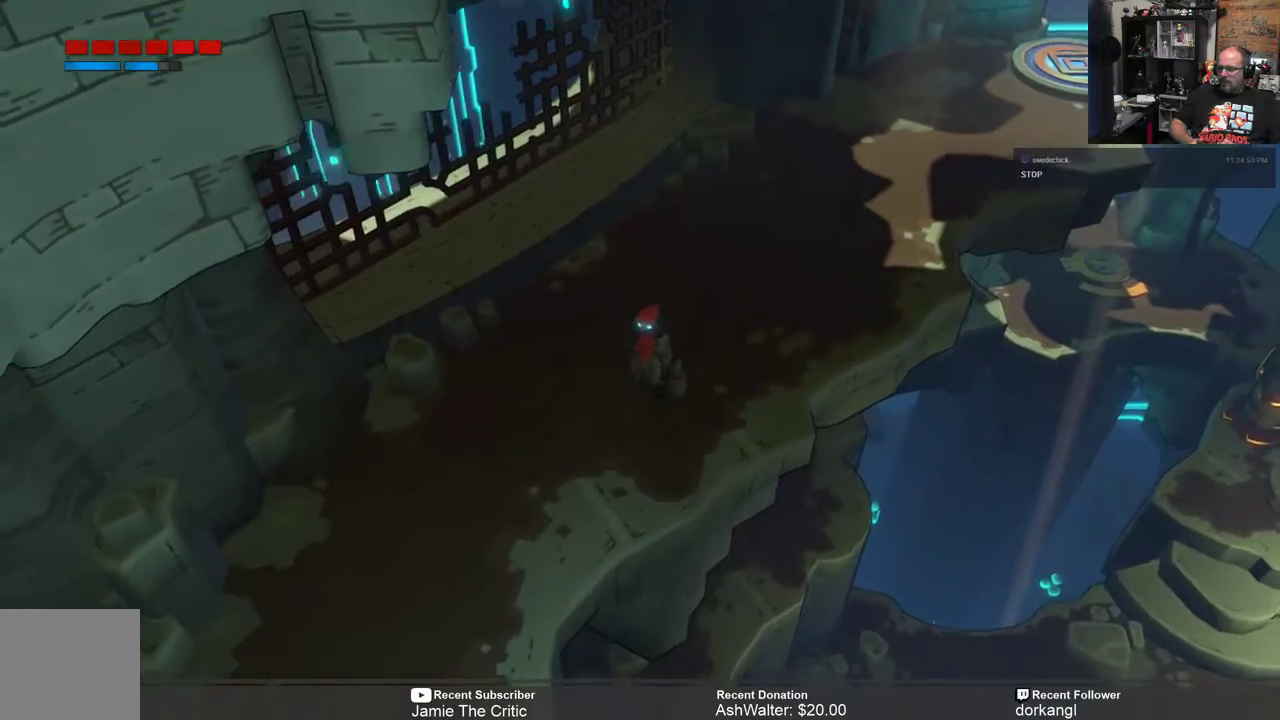
{"buttons": ["R2"], "left_stick": "down", "right_stick": "center", "events": [[233, "left_stick", "center"], [433, "left_stick", "down"]]}
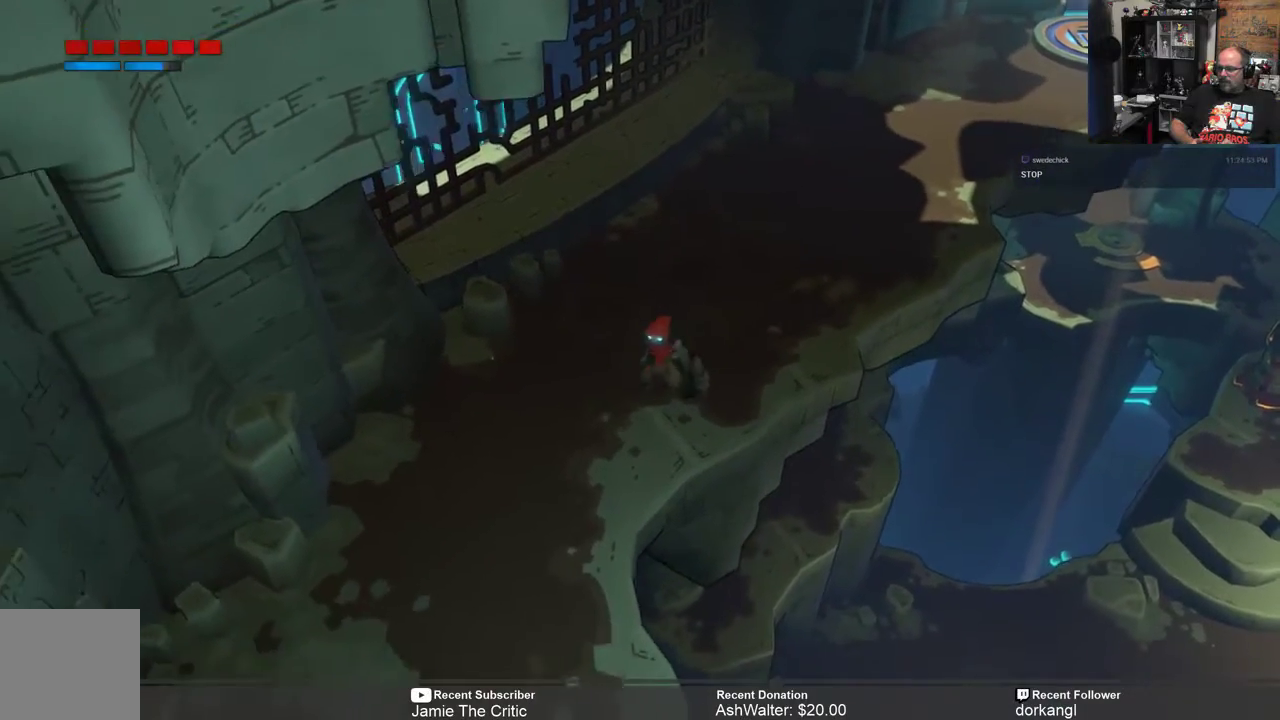
{"buttons": ["R2"], "left_stick": "down-left", "right_stick": "center", "events": [[167, "left_stick", "center"], [383, "left_stick", "down-left"]]}
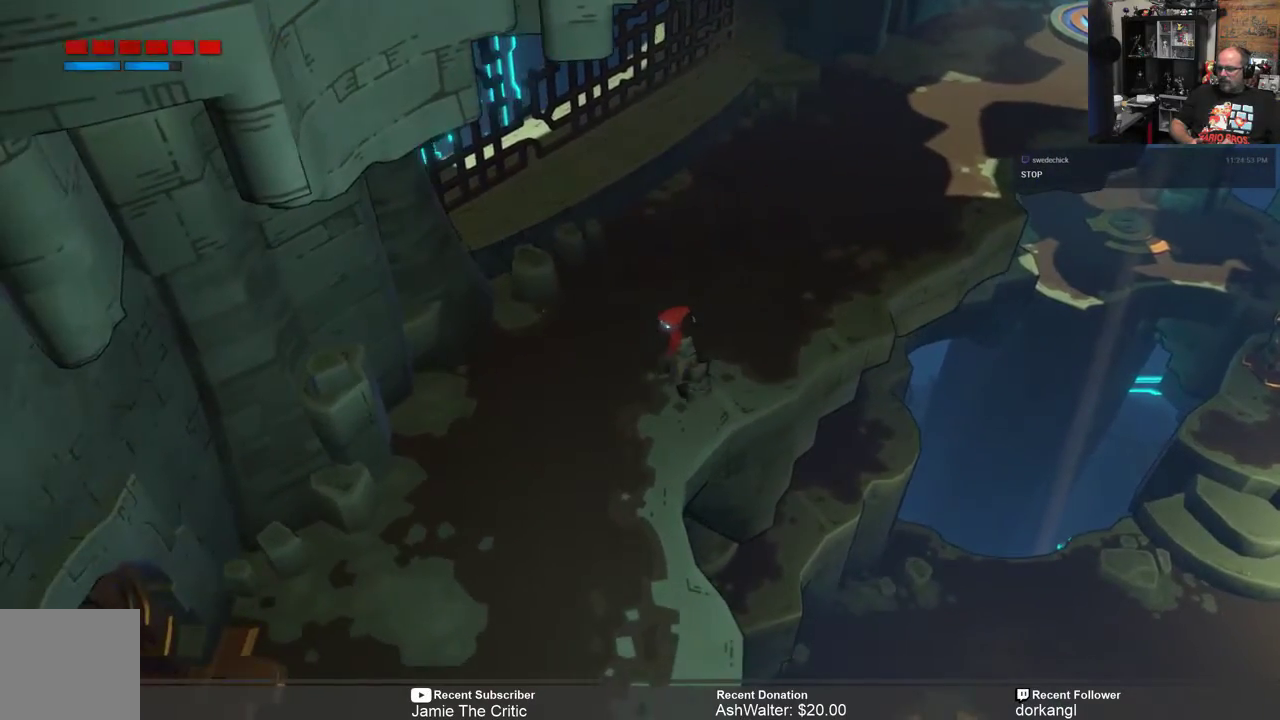
{"buttons": ["R2"], "left_stick": "down-left", "right_stick": "center", "events": []}
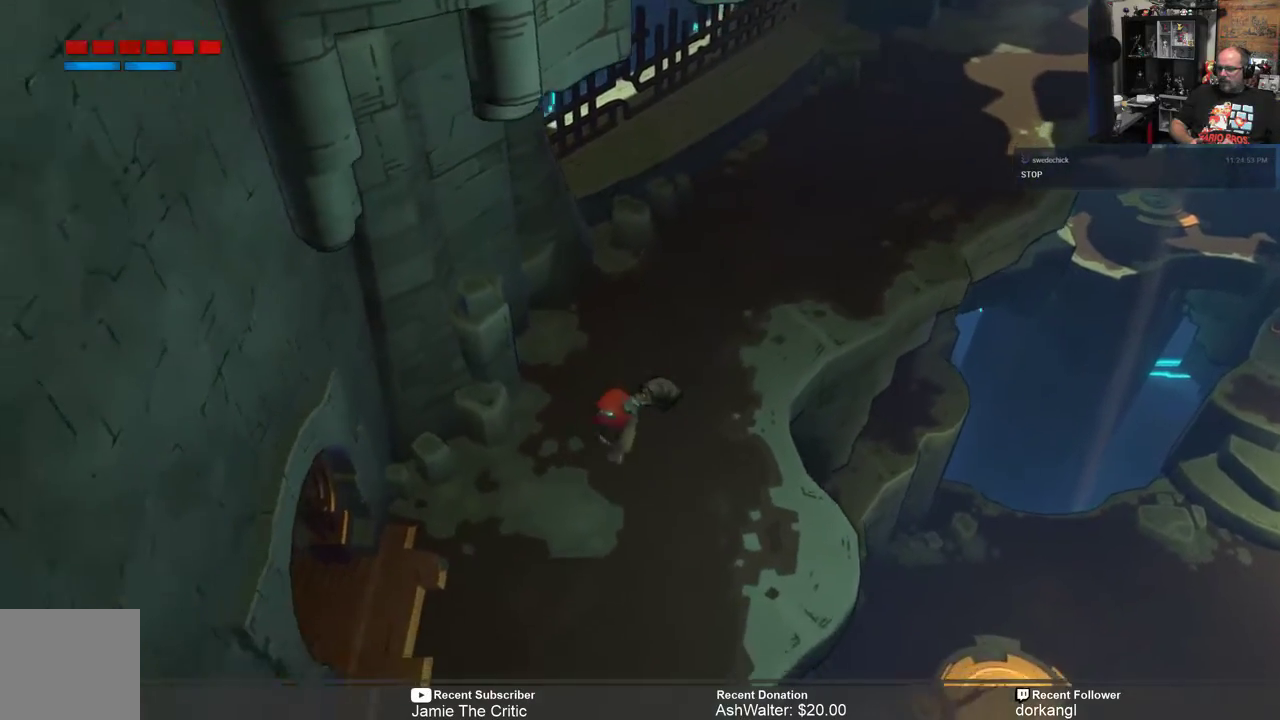
{"buttons": ["R2"], "left_stick": "center", "right_stick": "center", "events": [[383, "left_stick", "center"]]}
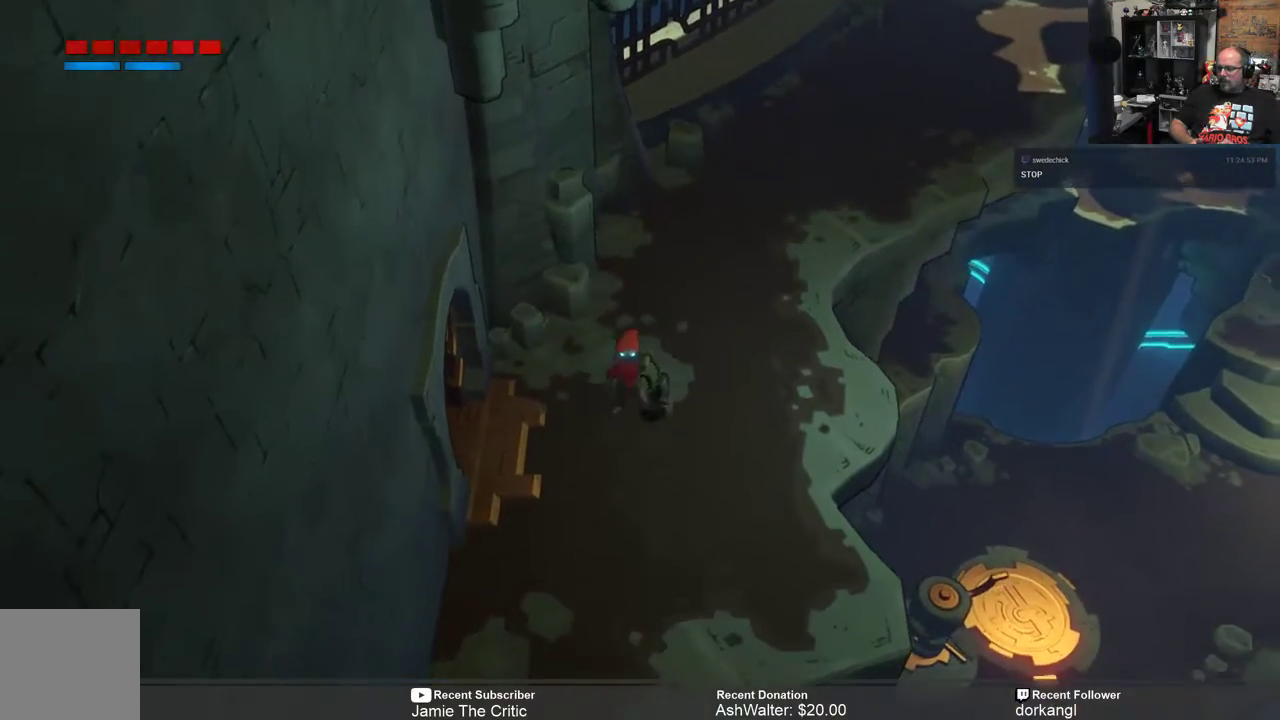
{"buttons": ["R2"], "left_stick": "center", "right_stick": "center", "events": [[67, "left_stick", "down"], [417, "left_stick", "center"]]}
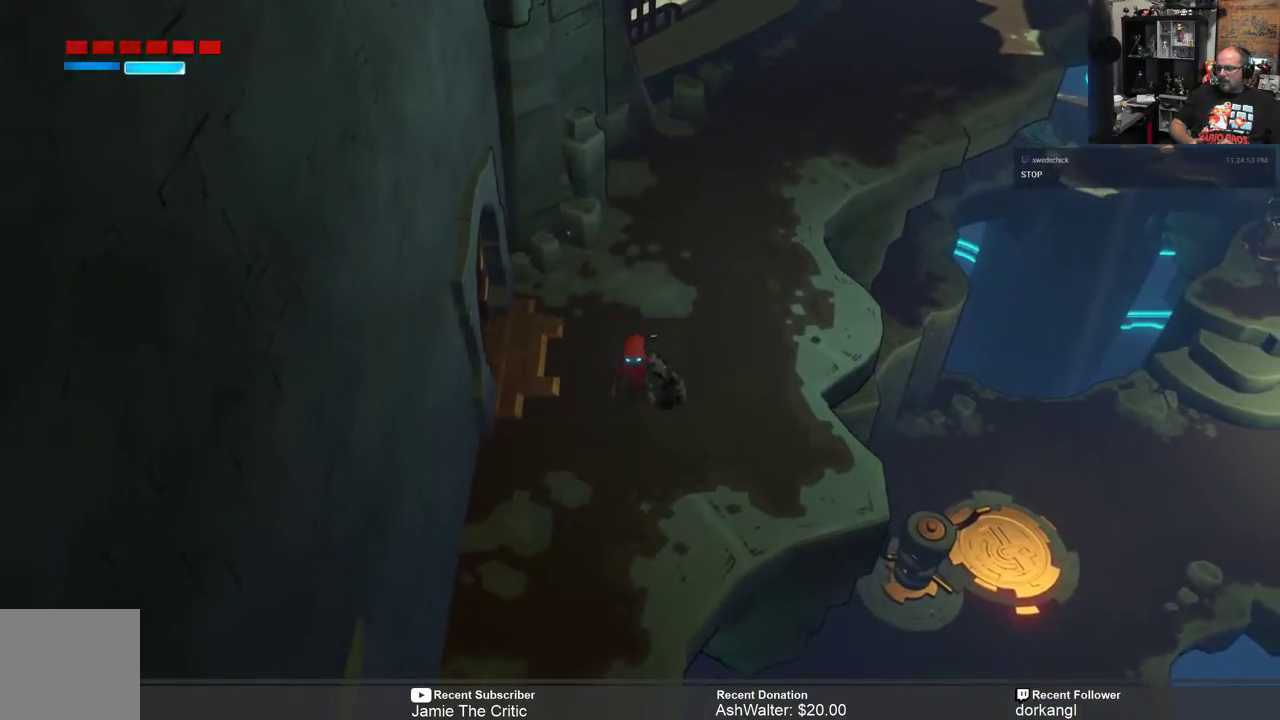
{"buttons": ["R2"], "left_stick": "center", "right_stick": "center", "events": [[83, "left_stick", "down"], [400, "left_stick", "center"]]}
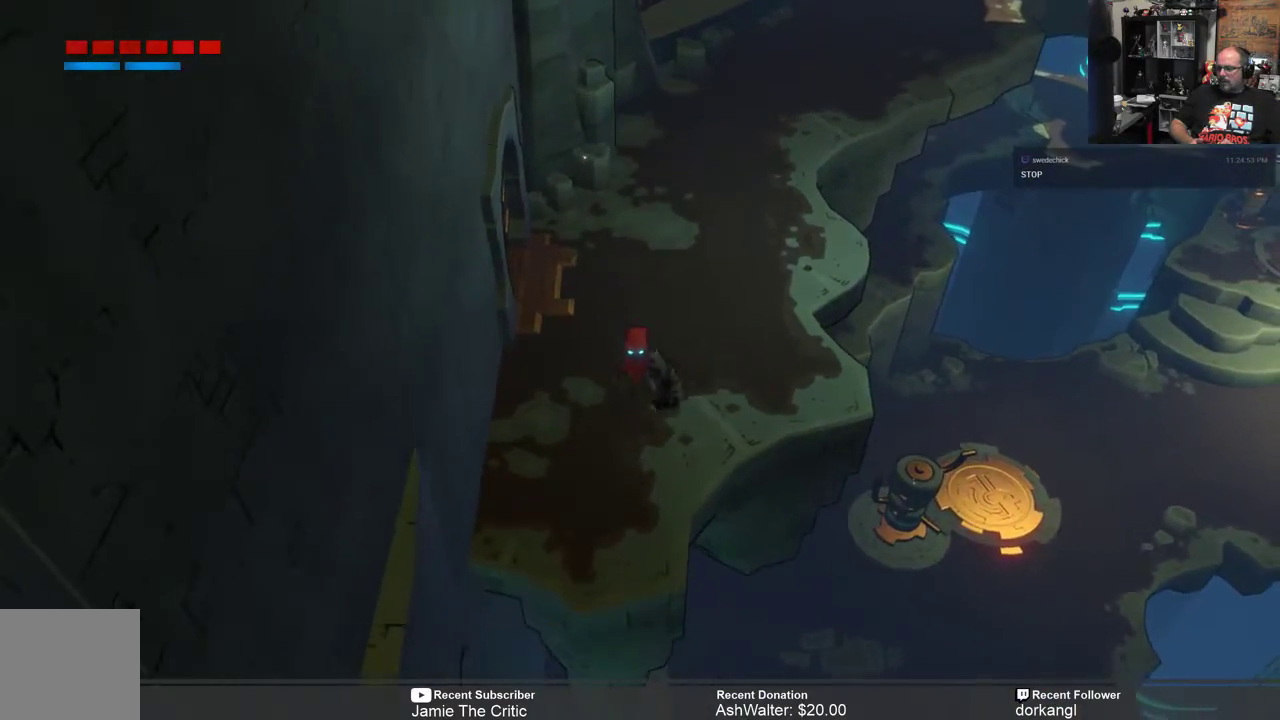
{"buttons": ["R2"], "left_stick": "down", "right_stick": "center", "events": [[233, "left_stick", "down"]]}
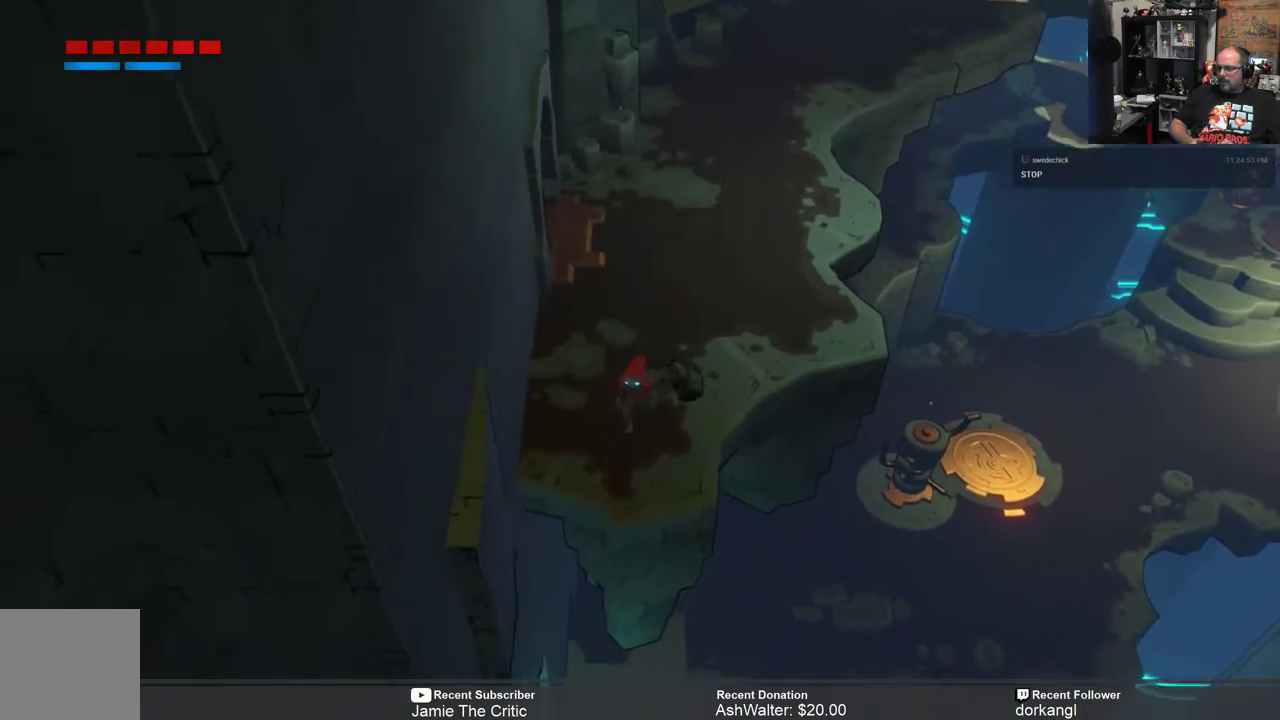
{"buttons": ["R2"], "left_stick": "center", "right_stick": "center", "events": [[33, "left_stick", "center"], [200, "left_stick", "down"], [367, "left_stick", "center"]]}
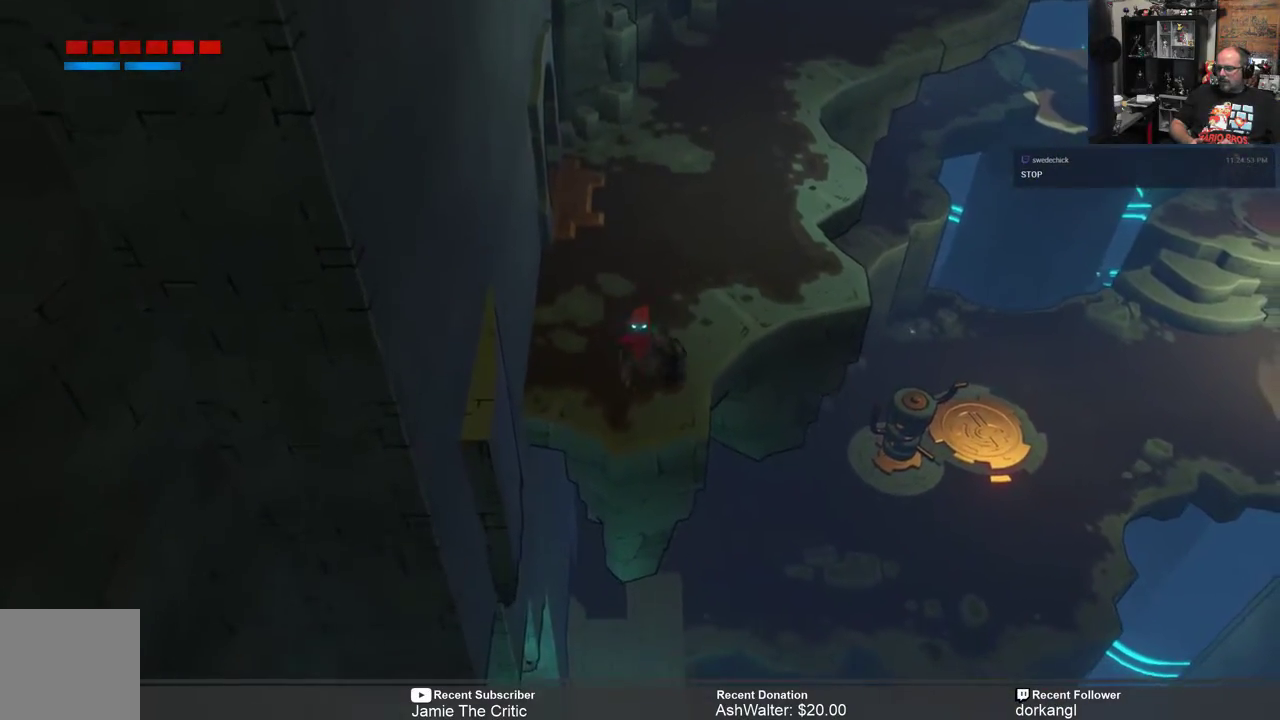
{"buttons": ["R2"], "left_stick": "center", "right_stick": "center", "events": []}
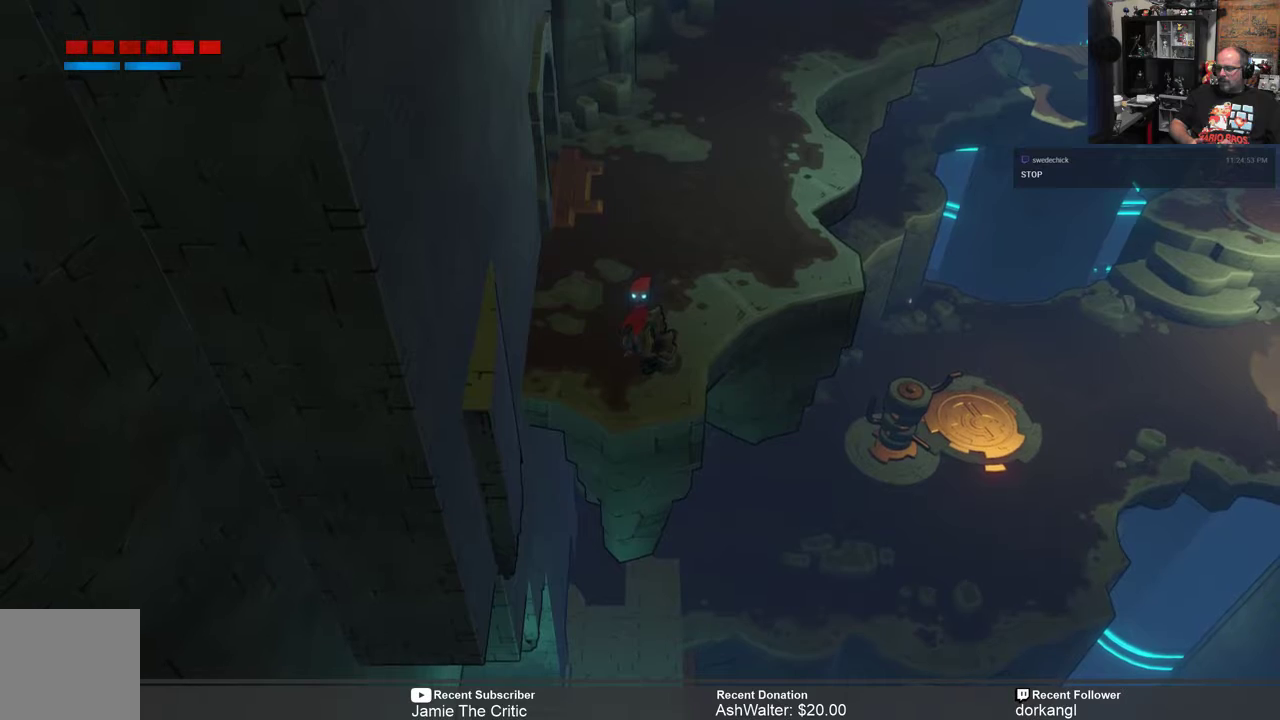
{"buttons": ["R2"], "left_stick": "up", "right_stick": "center", "events": [[83, "left_stick", "up"]]}
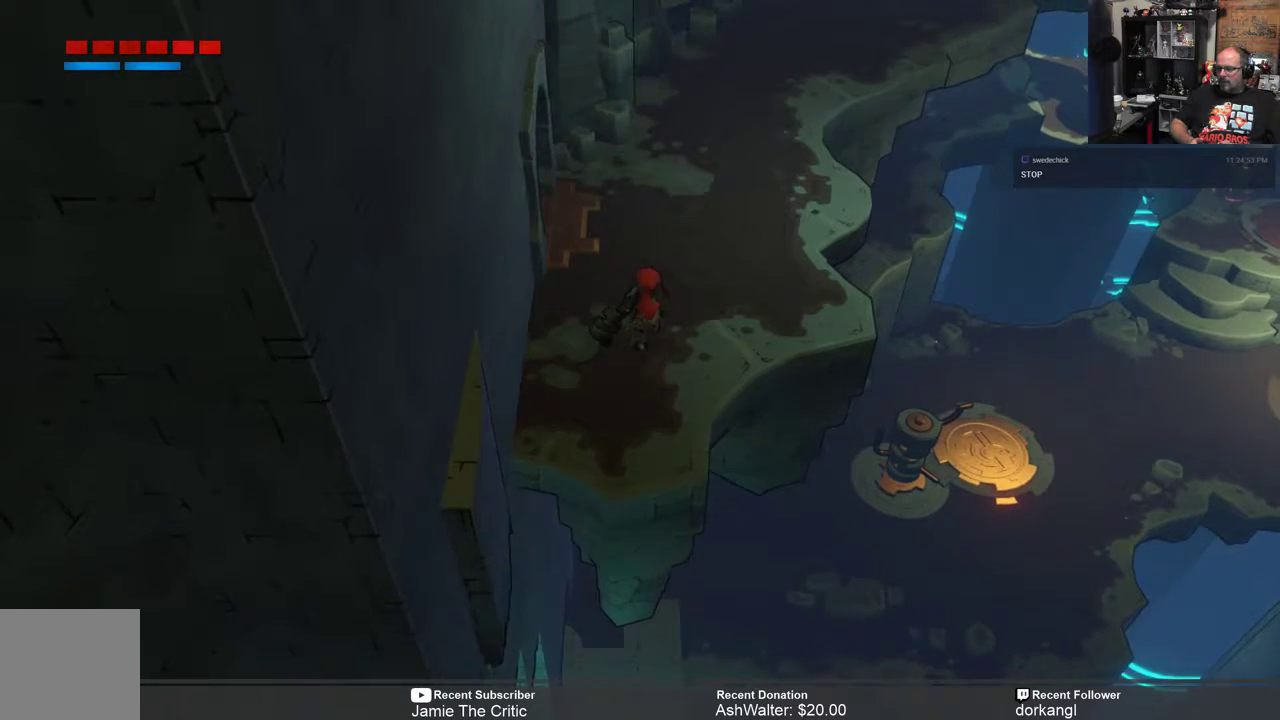
{"buttons": ["R2"], "left_stick": "center", "right_stick": "center", "events": [[317, "left_stick", "up-right"], [417, "left_stick", "center"]]}
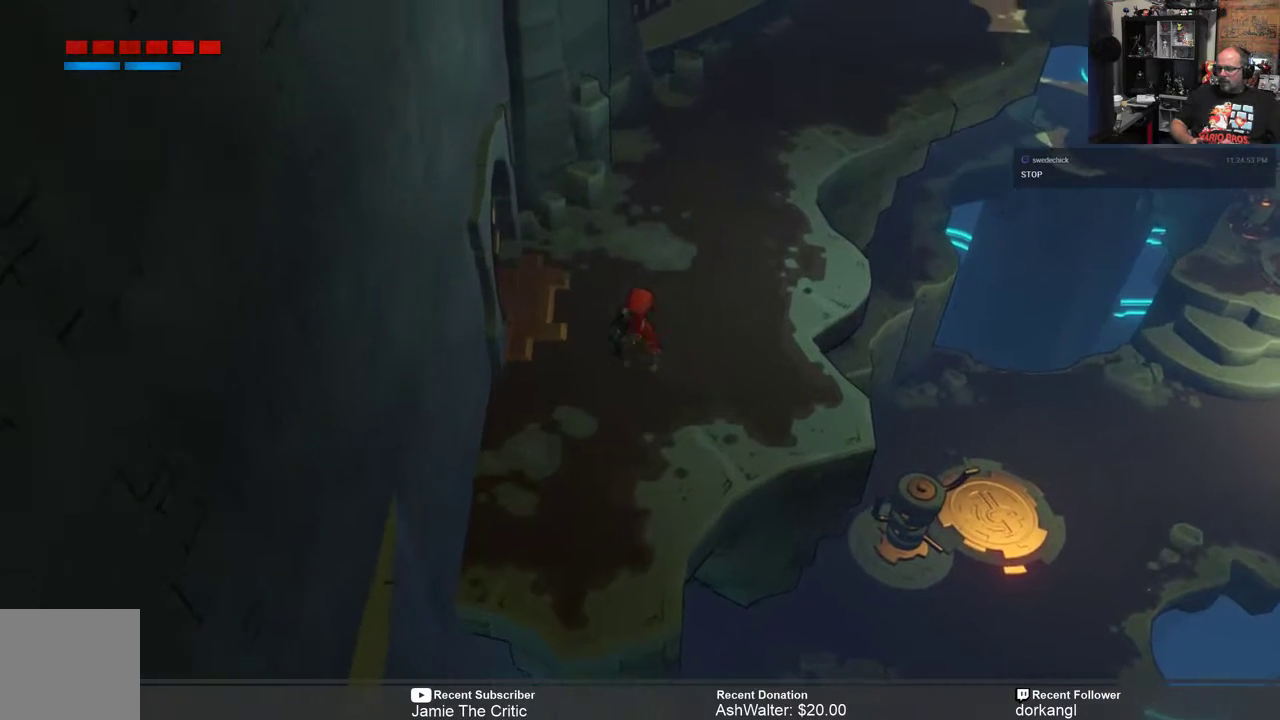
{"buttons": ["R2"], "left_stick": "center", "right_stick": "center", "events": [[17, "left_stick", "up-left"], [417, "left_stick", "center"]]}
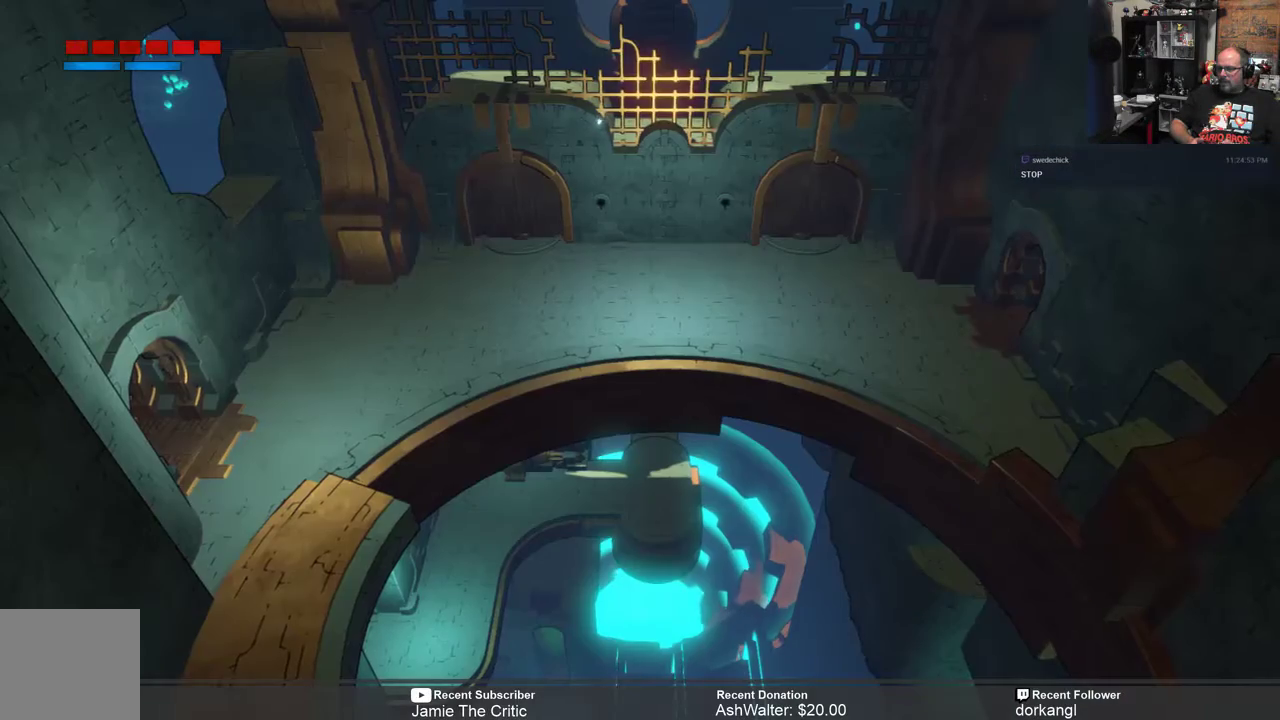
{"buttons": ["R2"], "left_stick": "center", "right_stick": "center", "events": []}
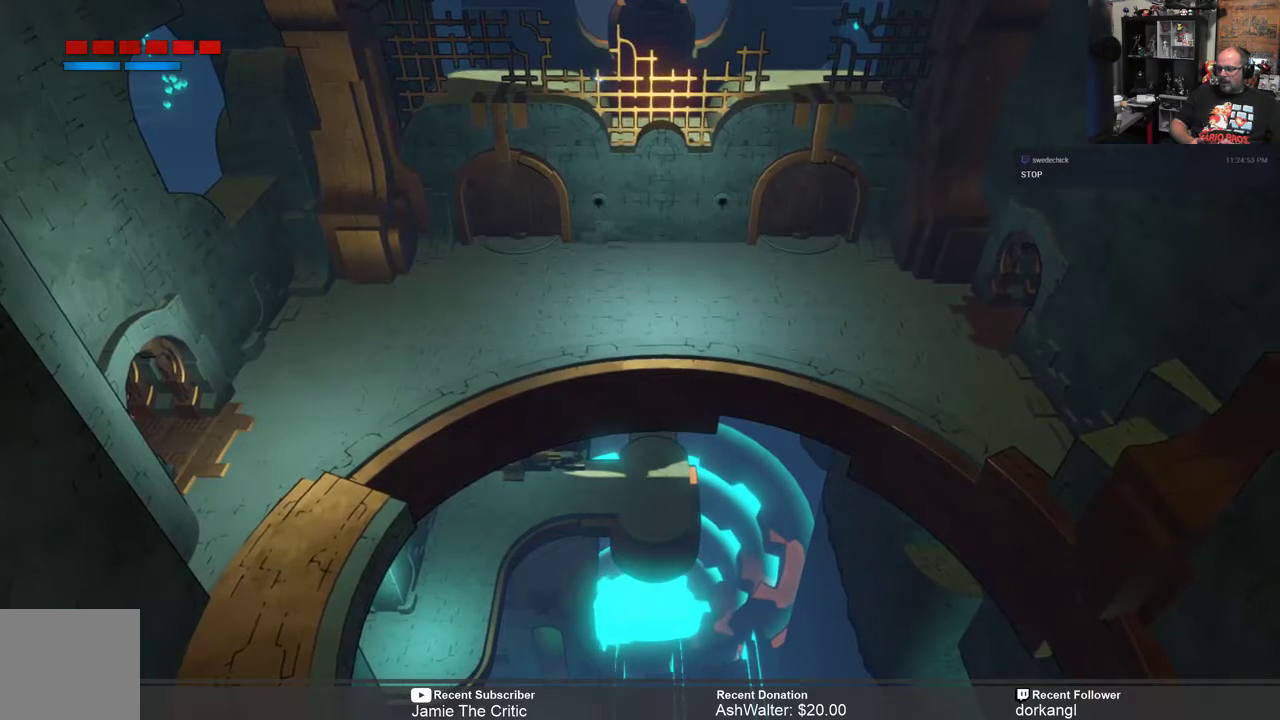
{"buttons": ["R2"], "left_stick": "center", "right_stick": "center", "events": []}
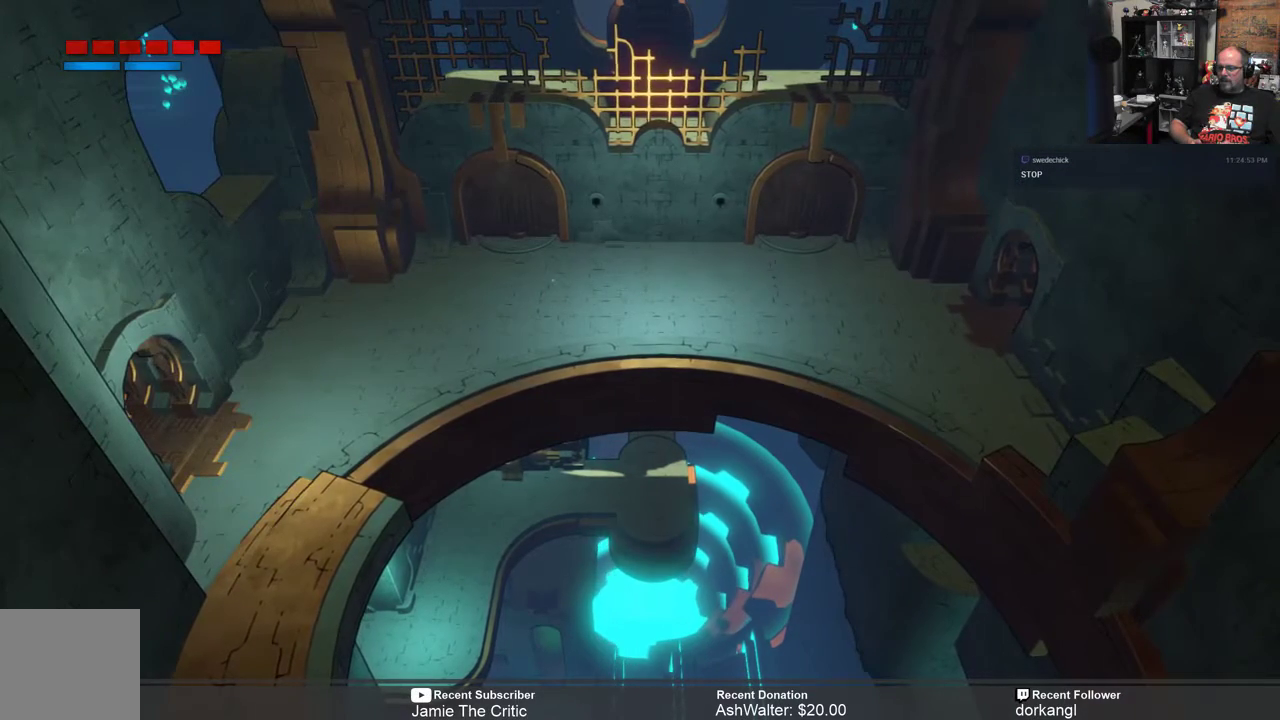
{"buttons": ["R2"], "left_stick": "center", "right_stick": "center", "events": []}
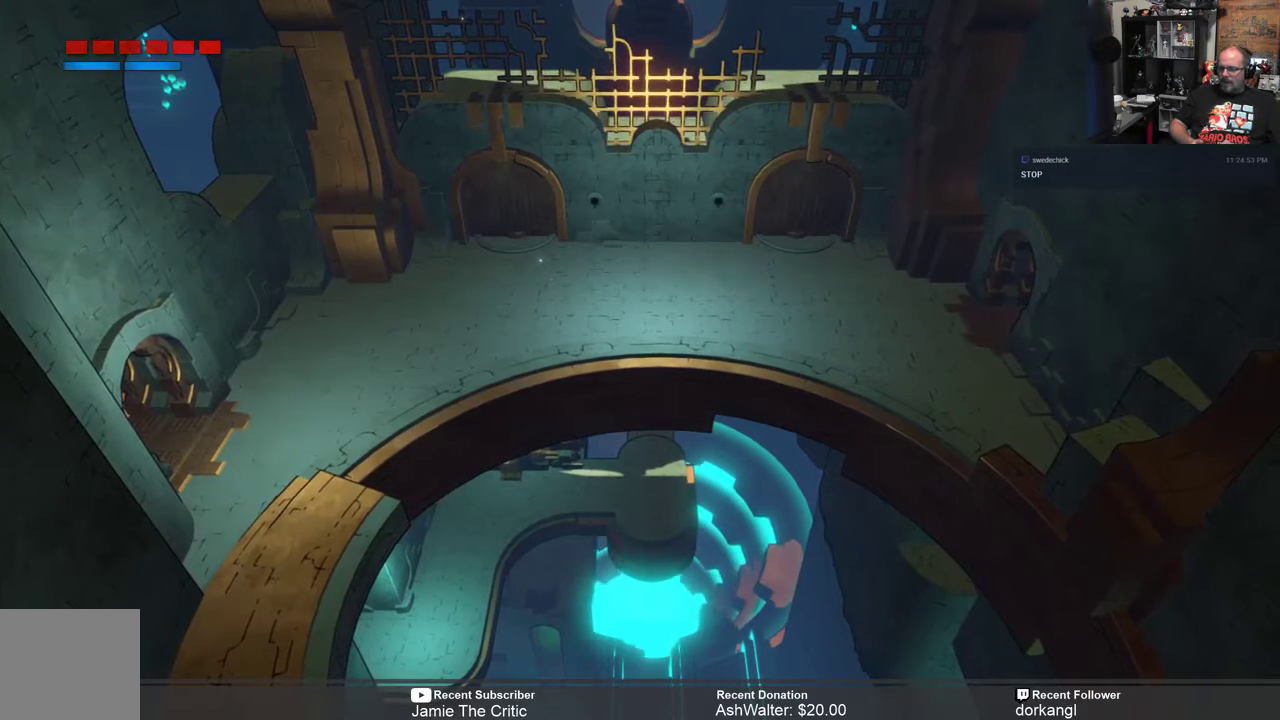
{"buttons": ["R2"], "left_stick": "center", "right_stick": "center", "events": []}
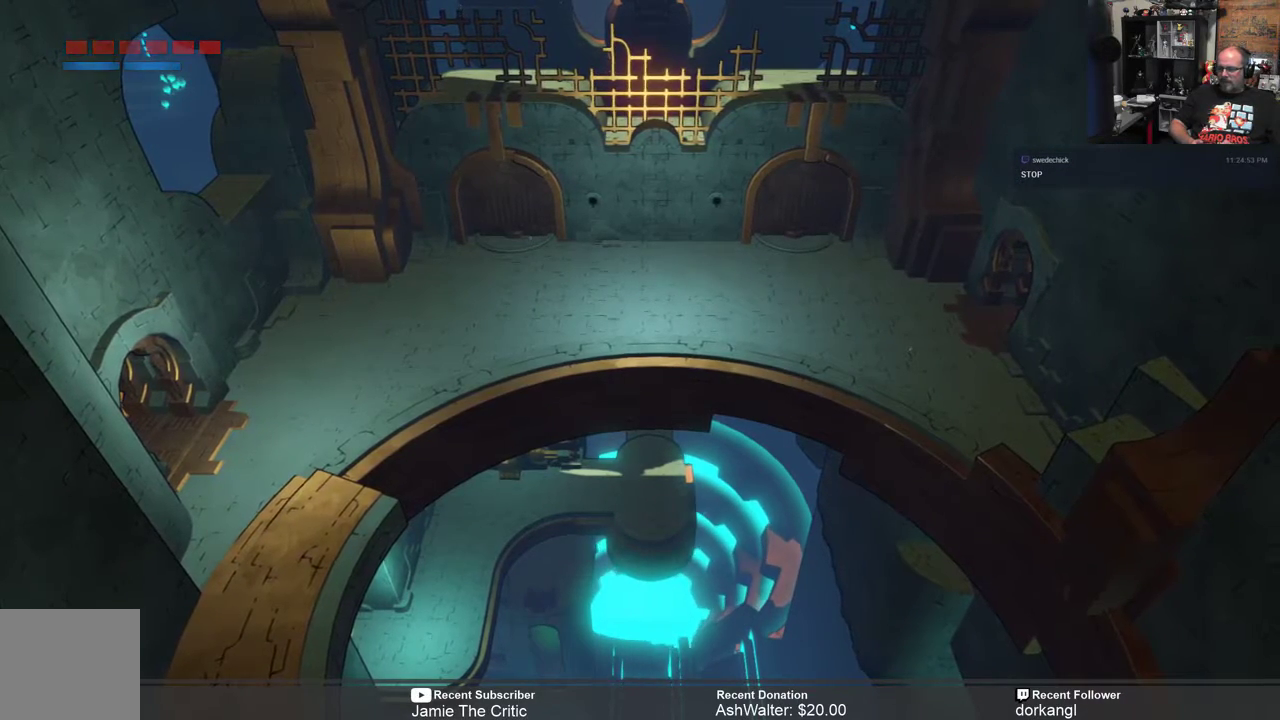
{"buttons": ["R2"], "left_stick": "center", "right_stick": "center", "events": []}
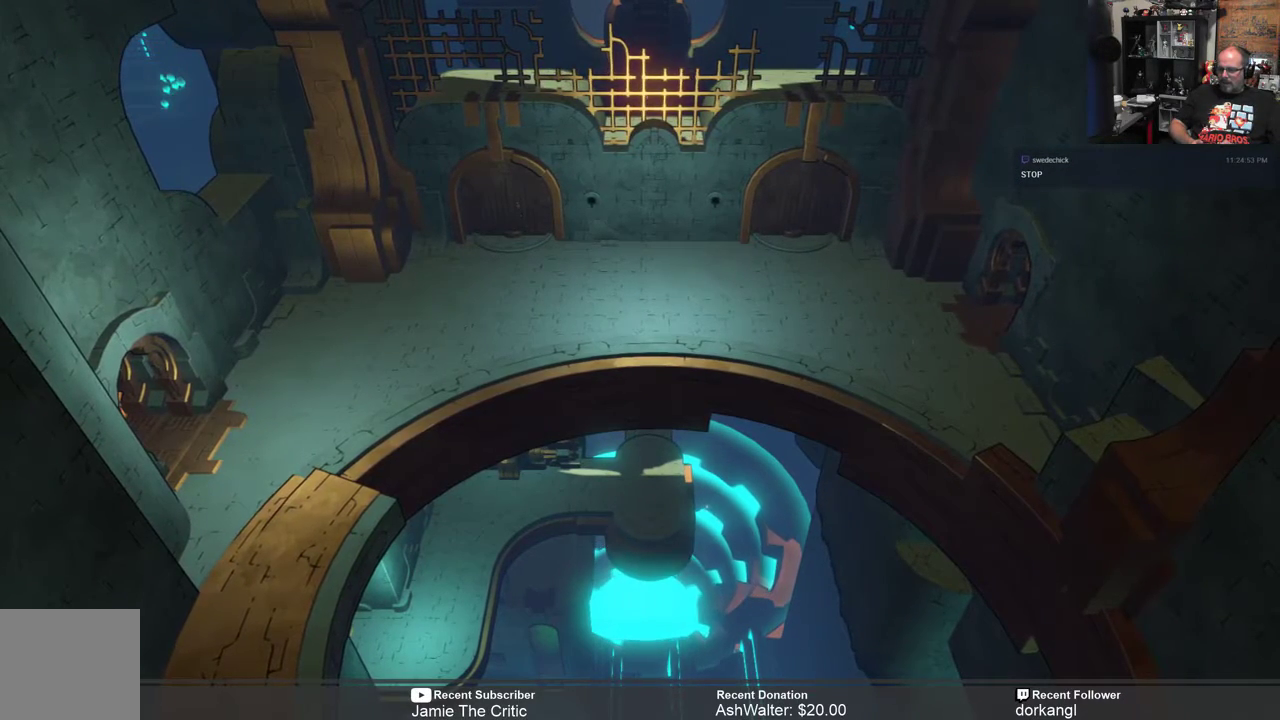
{"buttons": ["R2"], "left_stick": "left", "right_stick": "center", "events": [[117, "left_stick", "left"]]}
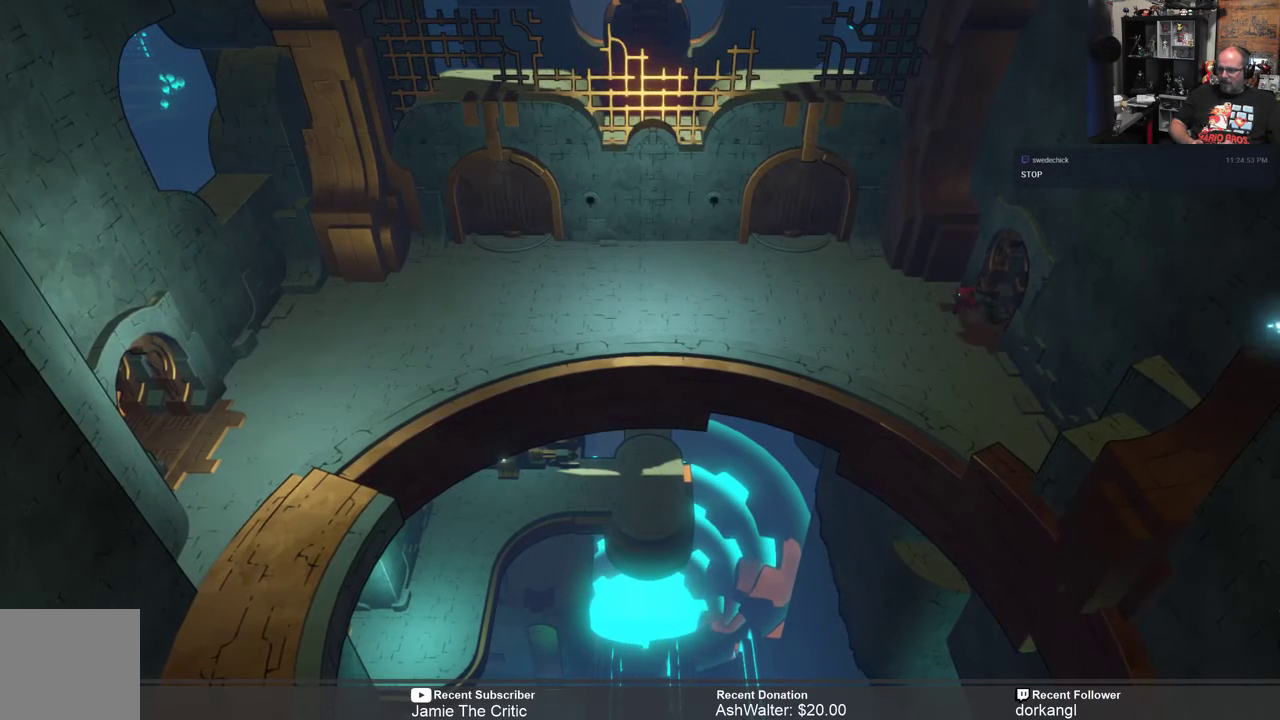
{"buttons": ["R2"], "left_stick": "left", "right_stick": "center", "events": []}
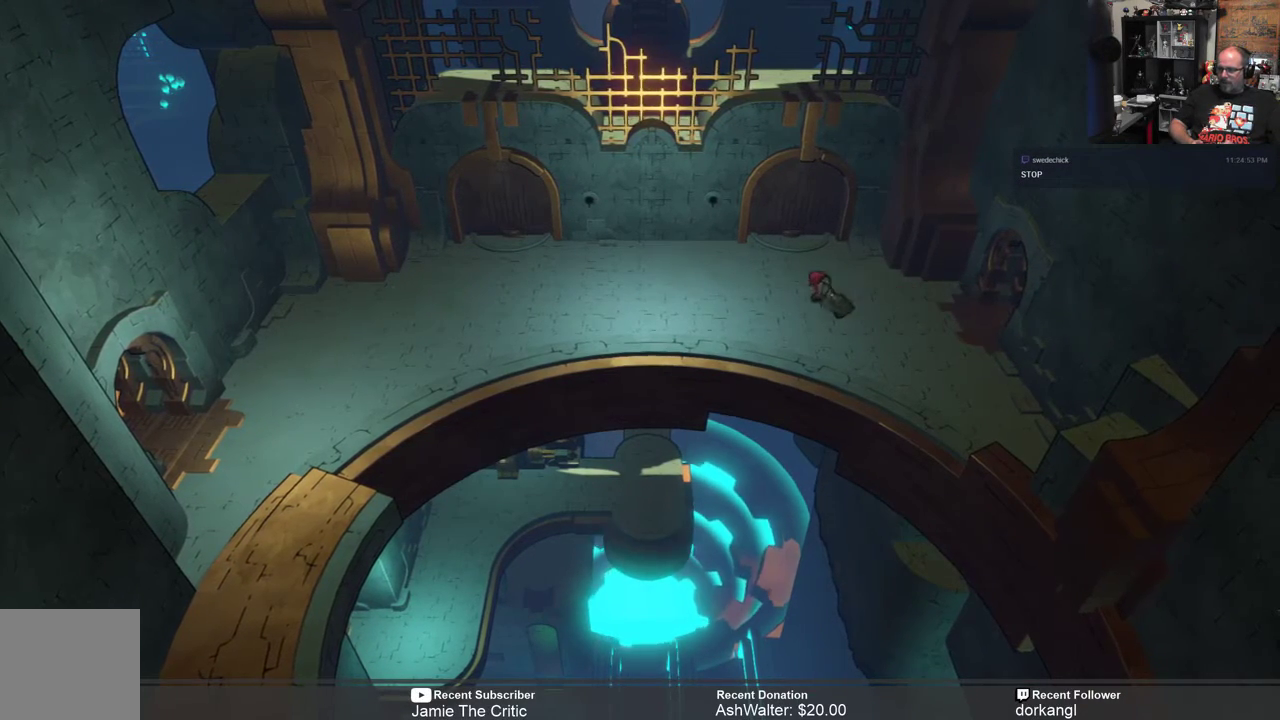
{"buttons": ["R2"], "left_stick": "left", "right_stick": "center", "events": []}